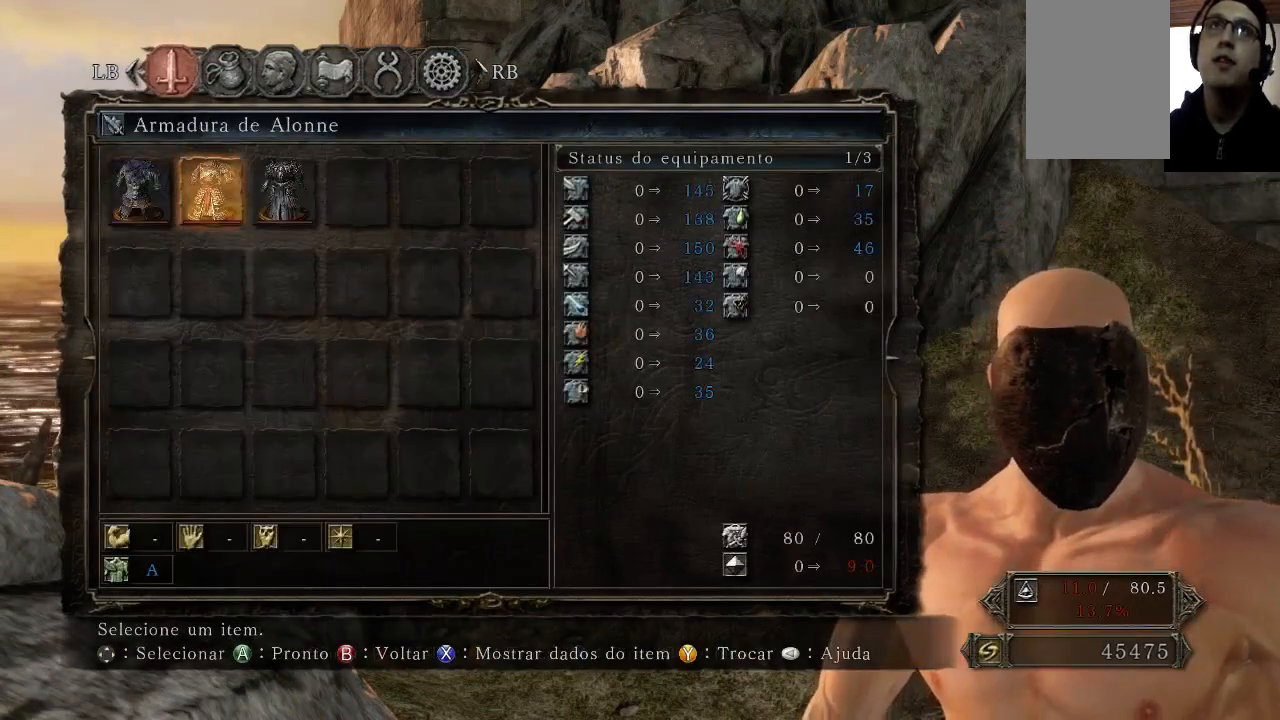
Gameplay with a controller (Xbox layout); each line is a JSON object with the inputs held at the frame after it (dt_ms = milliseconds from this image to that frame). "events" lists button and stick changes between this image and that frame as [ms after this image, input, new state], when the widget could be followed in between. Not read: B L3 R3.
{"dt_ms": 500, "buttons": [], "left_stick": "center", "right_stick": "right", "events": [[200, "DPAD_LEFT", "down"], [367, "DPAD_LEFT", "up"]]}
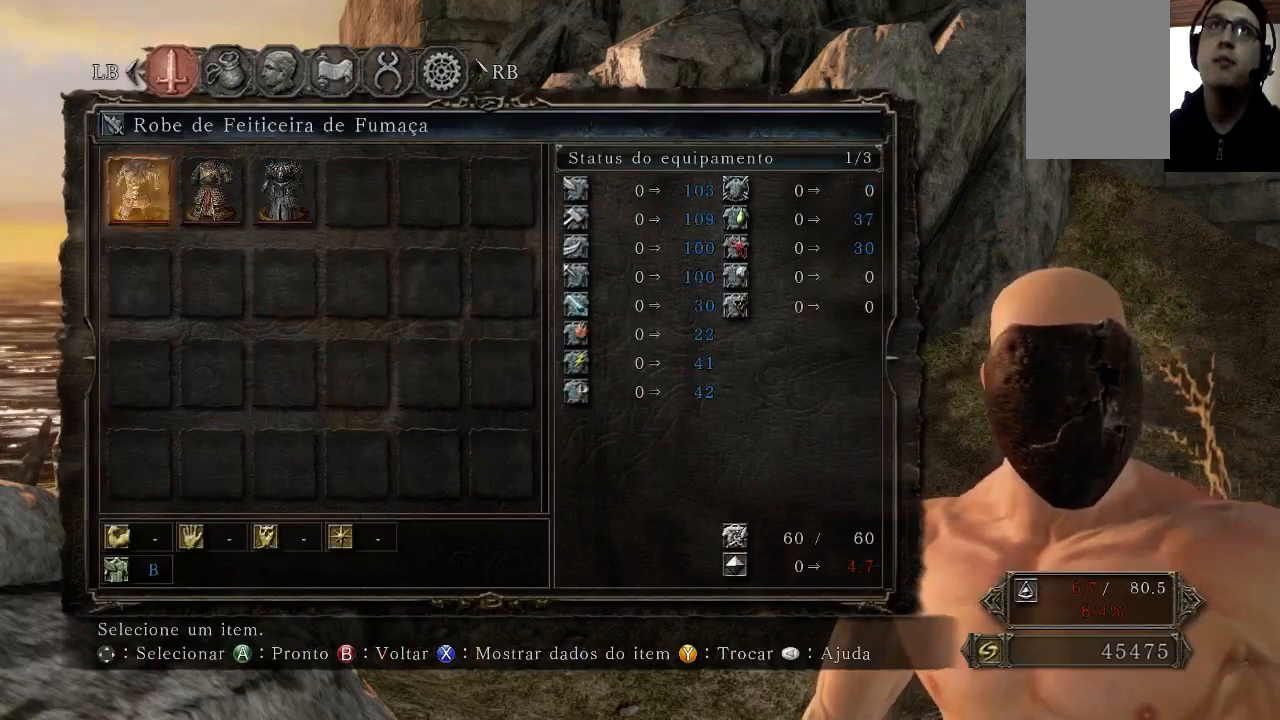
{"dt_ms": 500, "buttons": [], "left_stick": "center", "right_stick": "right", "events": []}
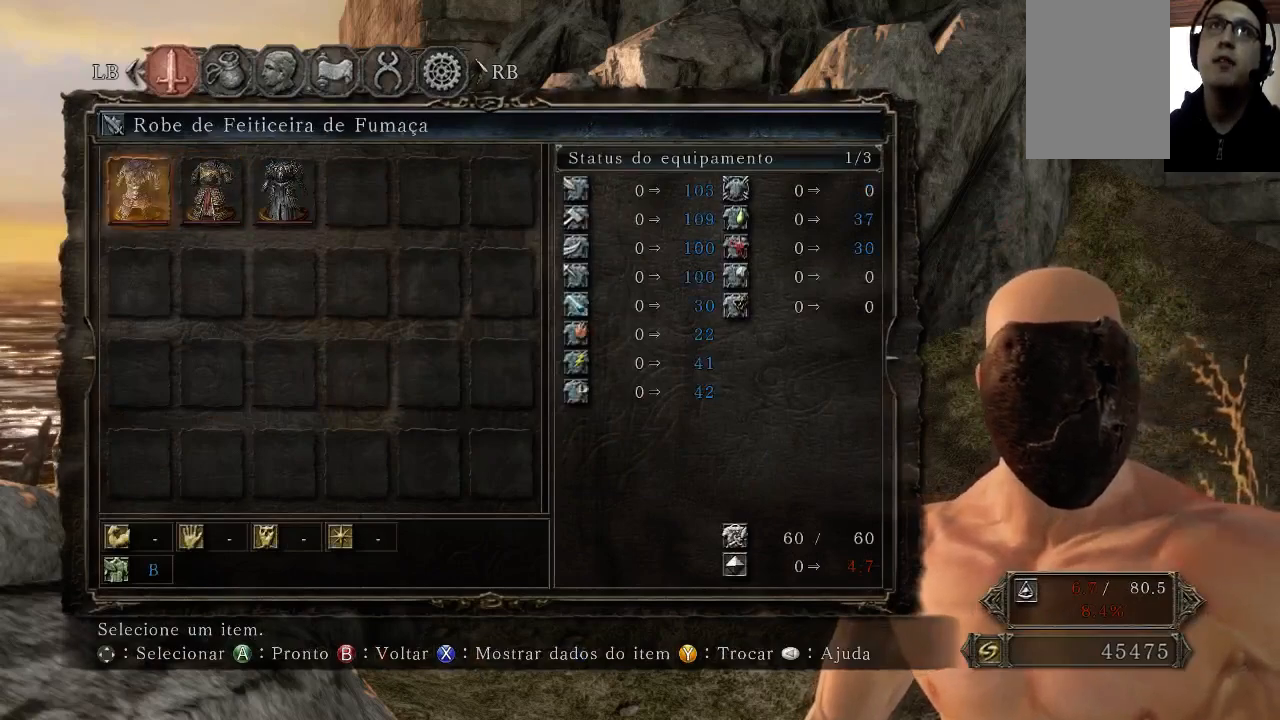
{"dt_ms": 500, "buttons": [], "left_stick": "center", "right_stick": "right", "events": [[367, "A", "down"], [433, "A", "up"]]}
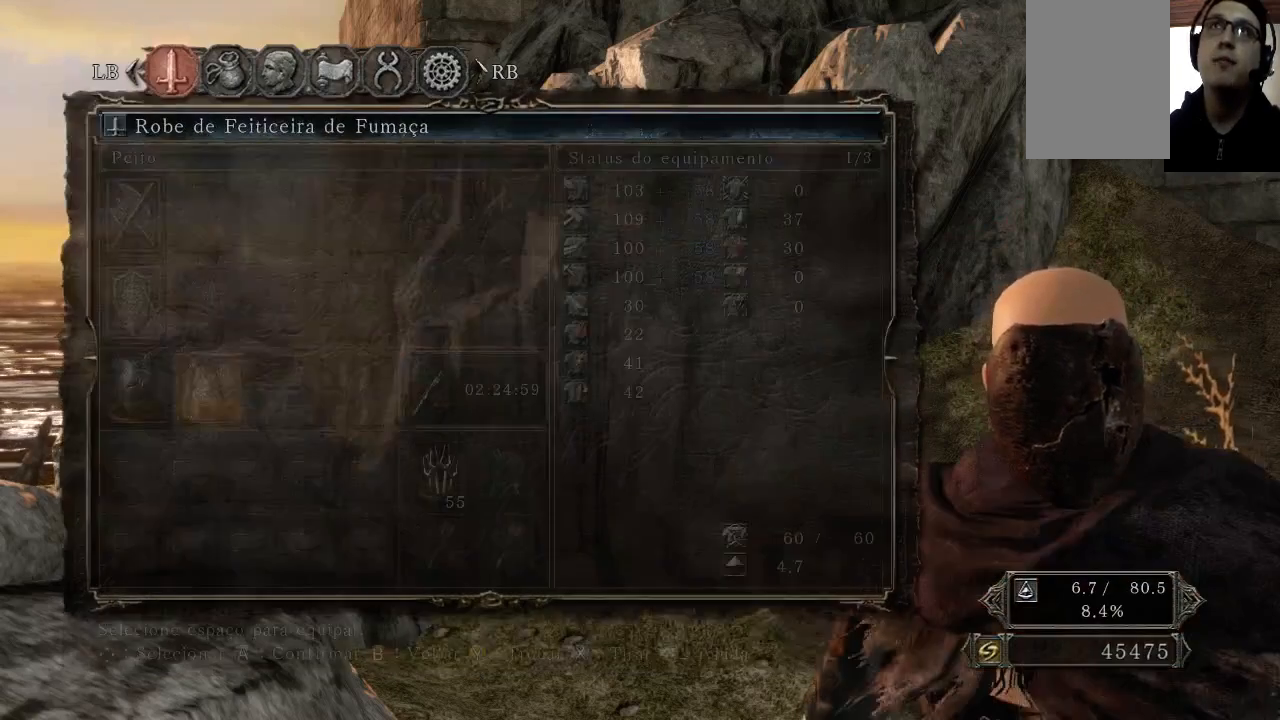
{"dt_ms": 500, "buttons": [], "left_stick": "center", "right_stick": "right", "events": []}
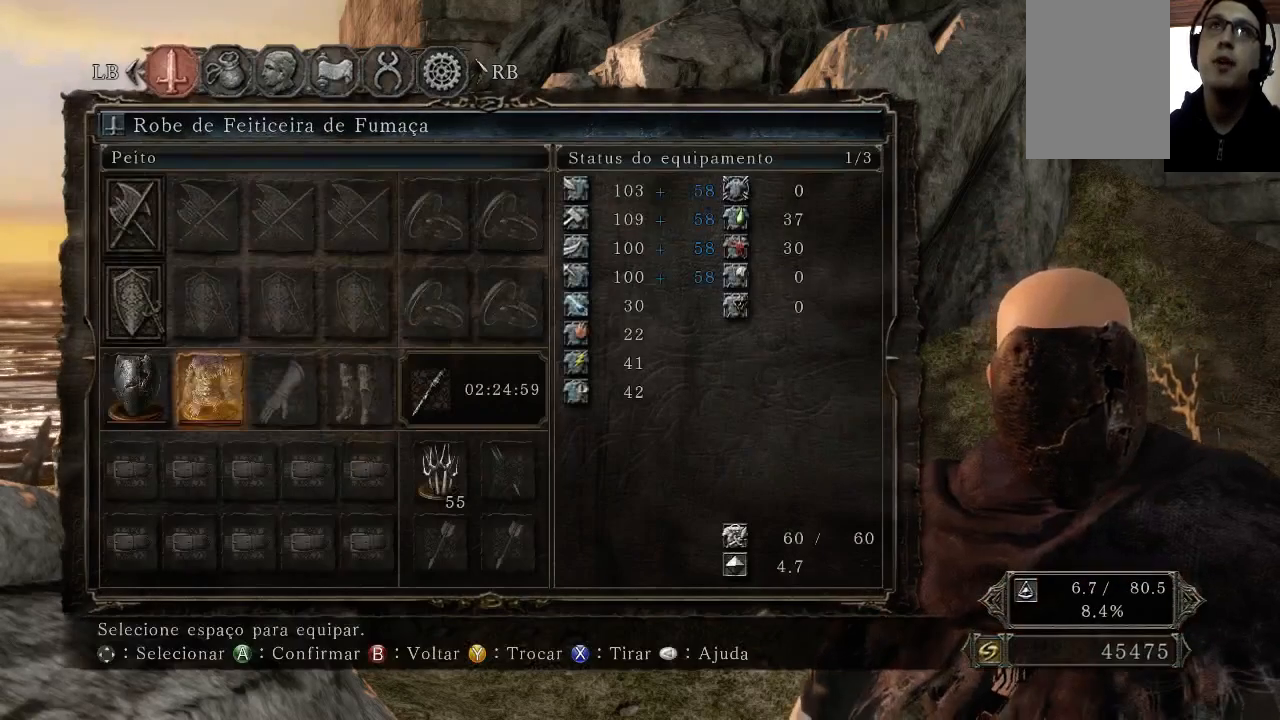
{"dt_ms": 500, "buttons": [], "left_stick": "center", "right_stick": "right", "events": [[33, "DPAD_RIGHT", "down"], [100, "DPAD_RIGHT", "up"], [167, "A", "down"], [267, "A", "up"]]}
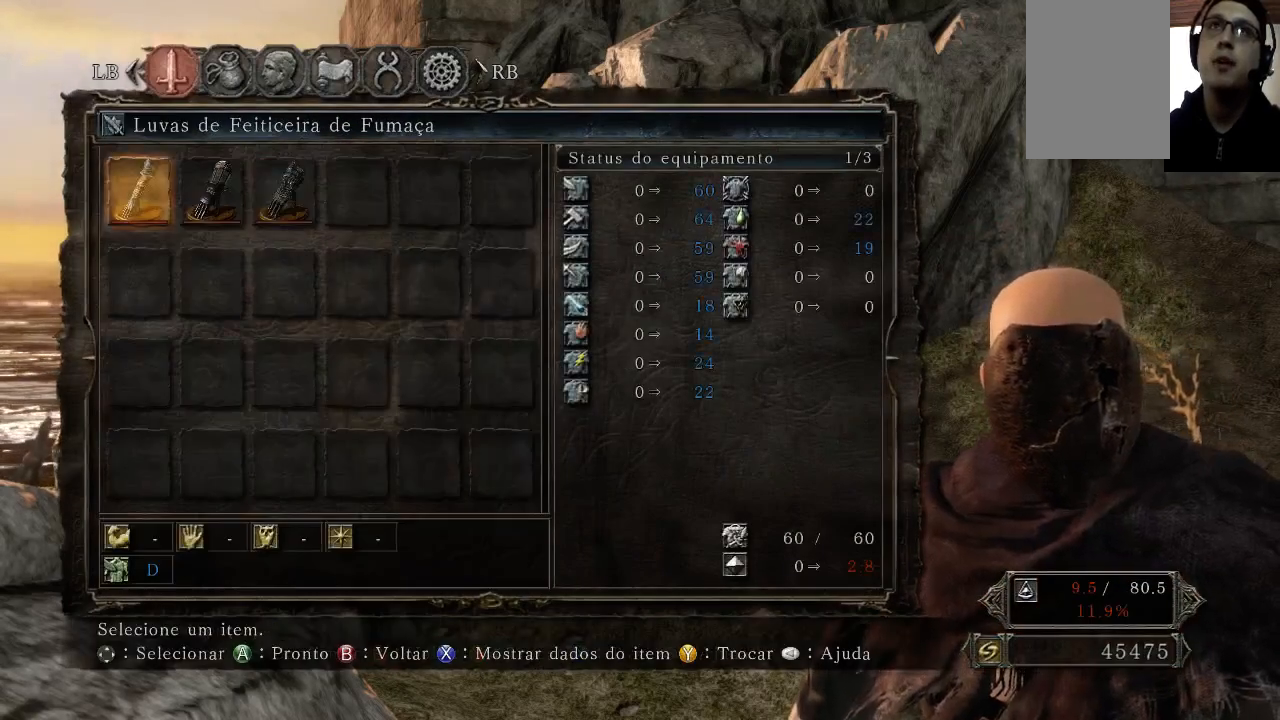
{"dt_ms": 500, "buttons": ["A"], "left_stick": "center", "right_stick": "right", "events": [[467, "A", "down"]]}
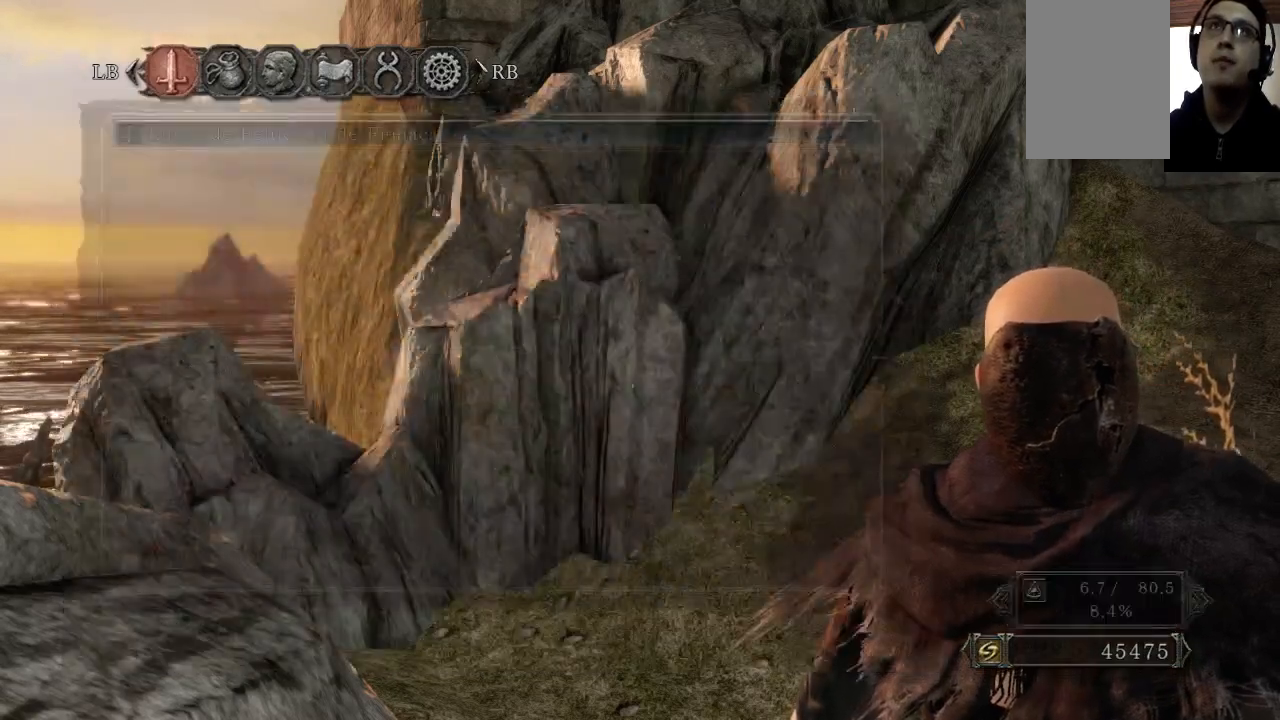
{"dt_ms": 500, "buttons": ["DPAD_RIGHT"], "left_stick": "center", "right_stick": "right", "events": [[100, "A", "up"], [433, "DPAD_RIGHT", "down"]]}
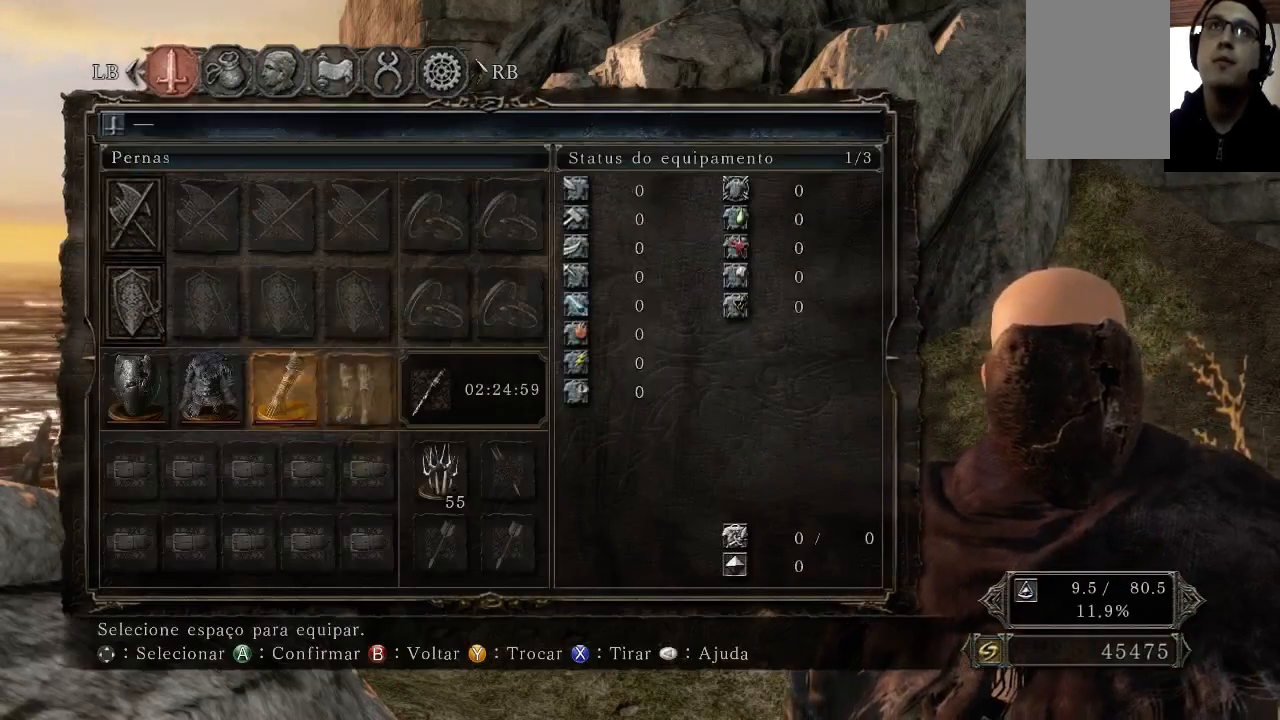
{"dt_ms": 500, "buttons": [], "left_stick": "center", "right_stick": "right", "events": [[33, "DPAD_RIGHT", "up"], [167, "A", "down"], [300, "A", "up"]]}
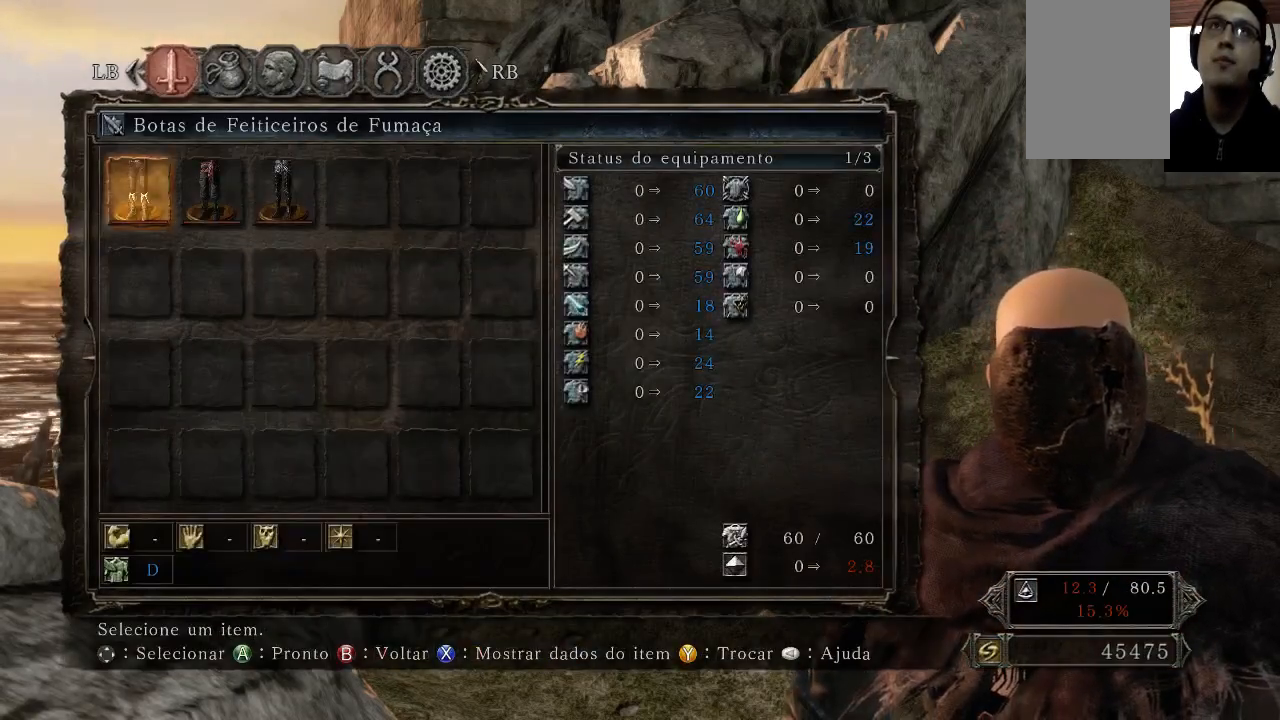
{"dt_ms": 500, "buttons": [], "left_stick": "center", "right_stick": "right", "events": [[100, "A", "down"], [233, "A", "up"]]}
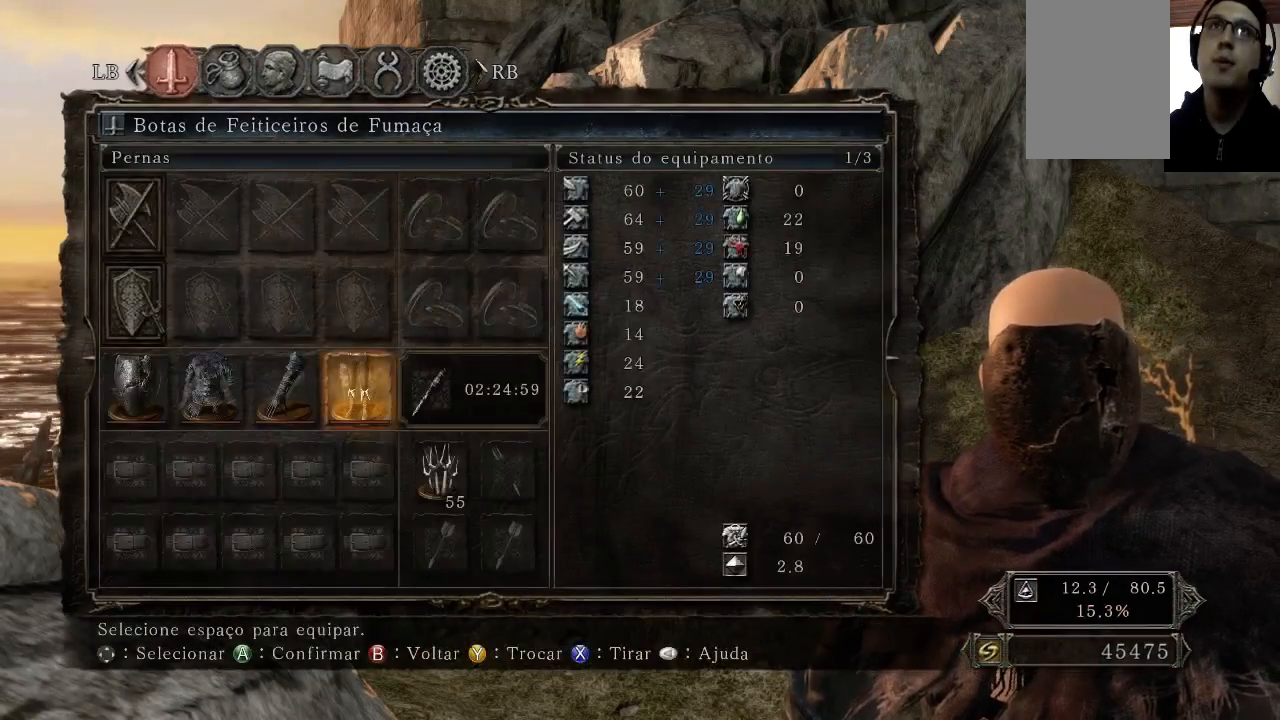
{"dt_ms": 500, "buttons": [], "left_stick": "up", "right_stick": "right", "events": [[467, "left_stick", "up"]]}
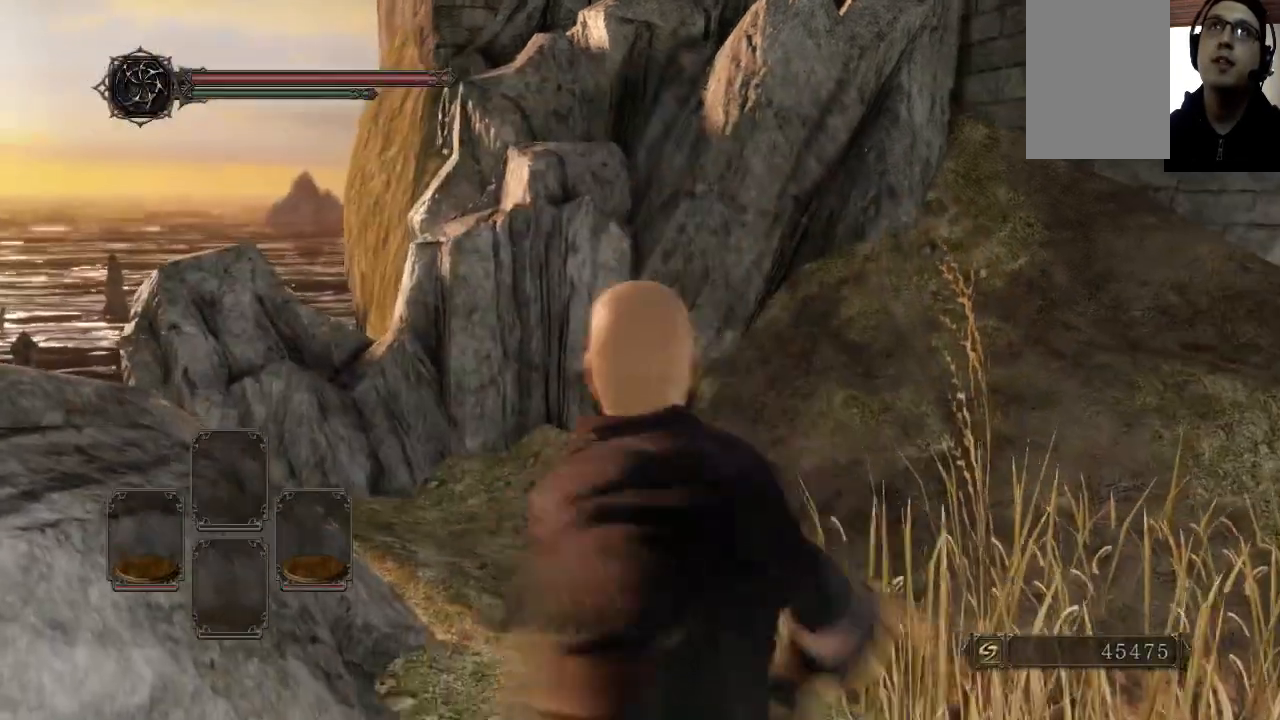
{"dt_ms": 500, "buttons": [], "left_stick": "up", "right_stick": "center", "events": [[167, "right_stick", "center"]]}
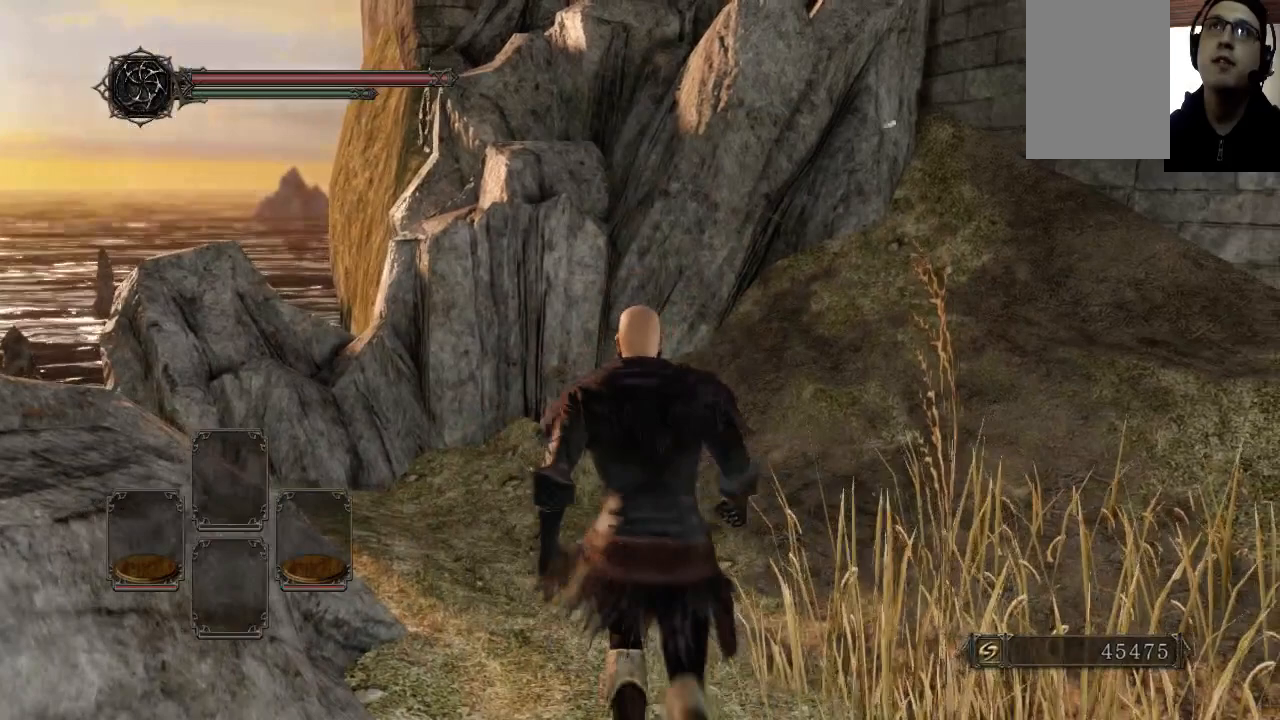
{"dt_ms": 500, "buttons": [], "left_stick": "center", "right_stick": "center"}
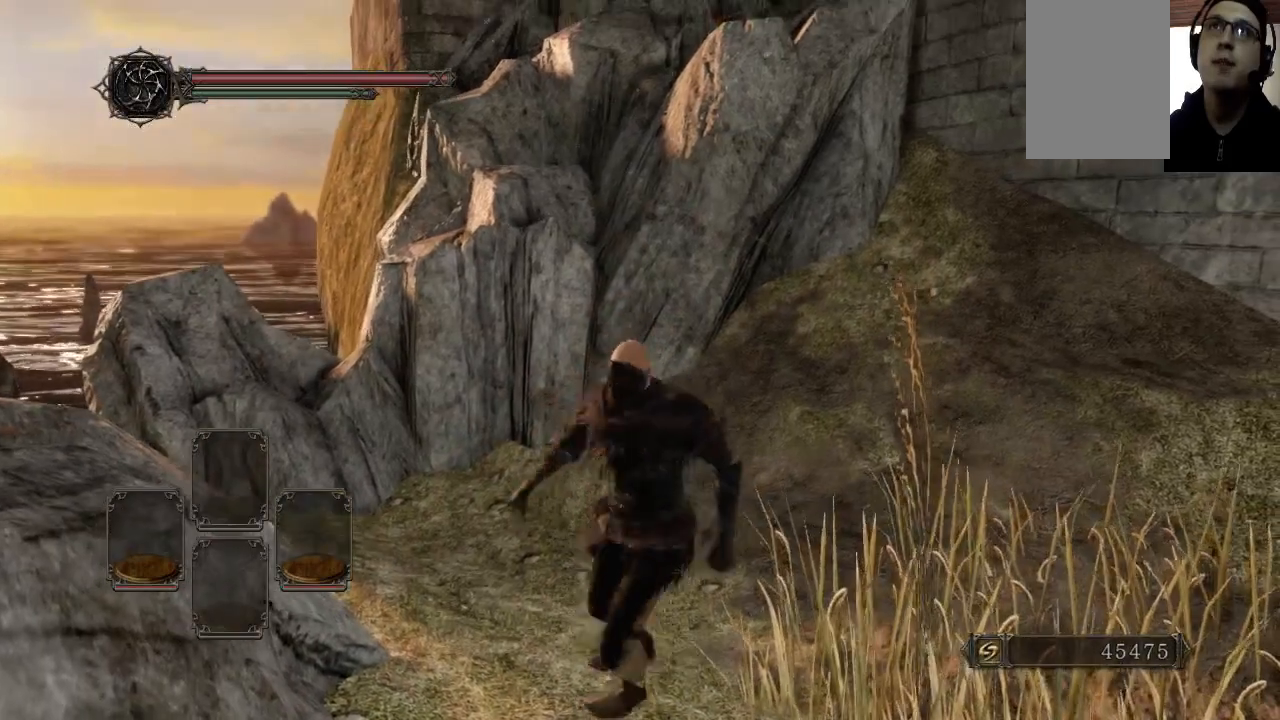
{"dt_ms": 500, "buttons": [], "left_stick": "center", "right_stick": "center", "events": [[233, "right_stick", "up"], [400, "right_stick", "center"]]}
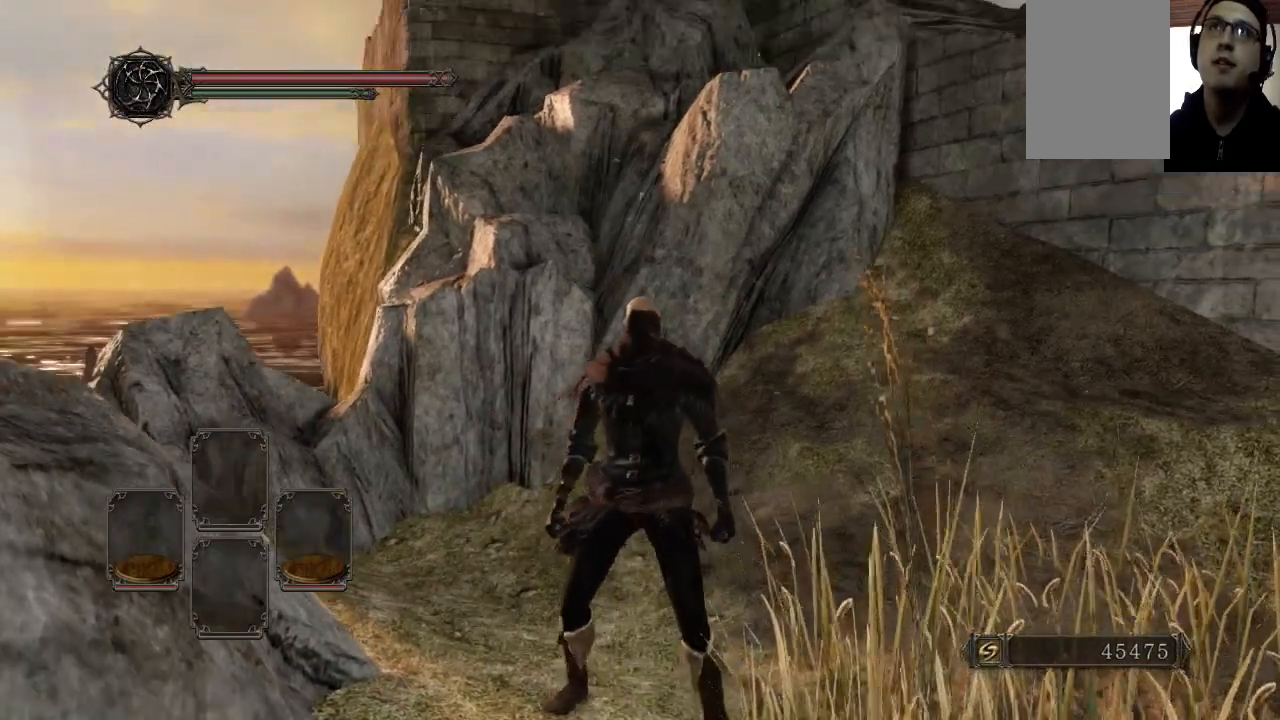
{"dt_ms": 500, "buttons": [], "left_stick": "center", "right_stick": "up-right", "events": [[300, "right_stick", "up-right"]]}
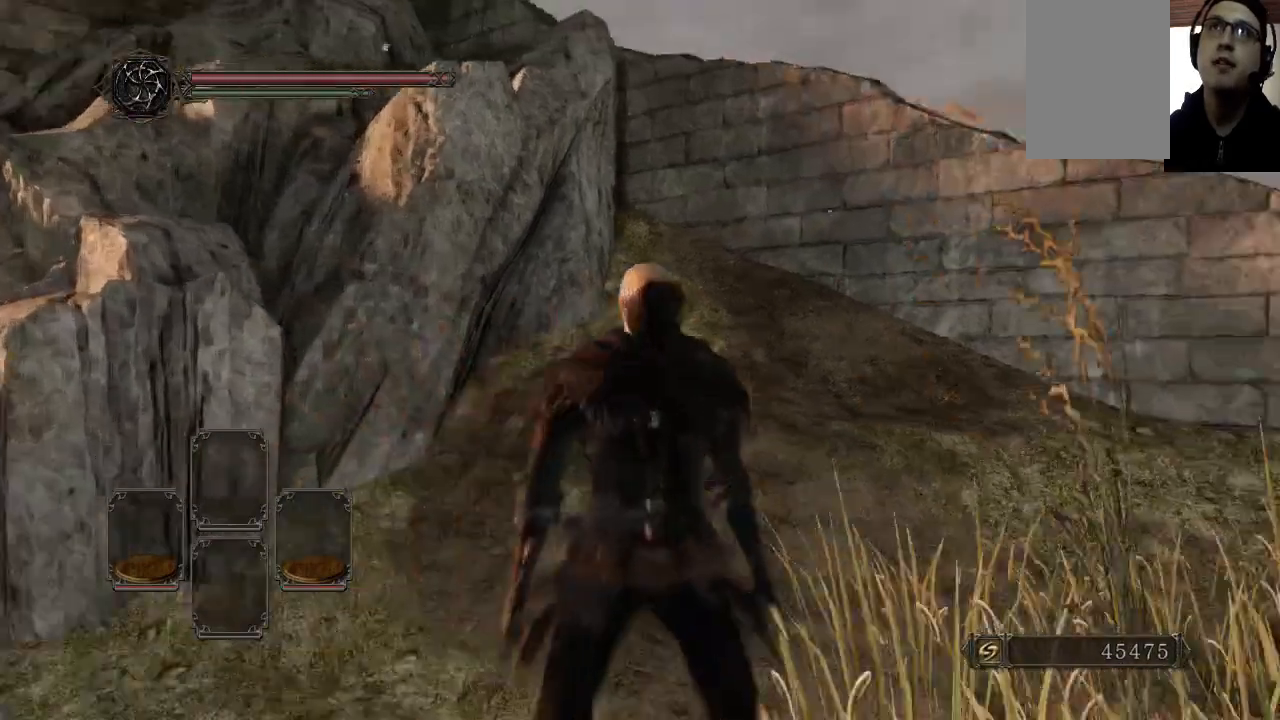
{"dt_ms": 500, "buttons": [], "left_stick": "up-right", "right_stick": "center", "events": [[200, "right_stick", "center"], [500, "left_stick", "up-right"]]}
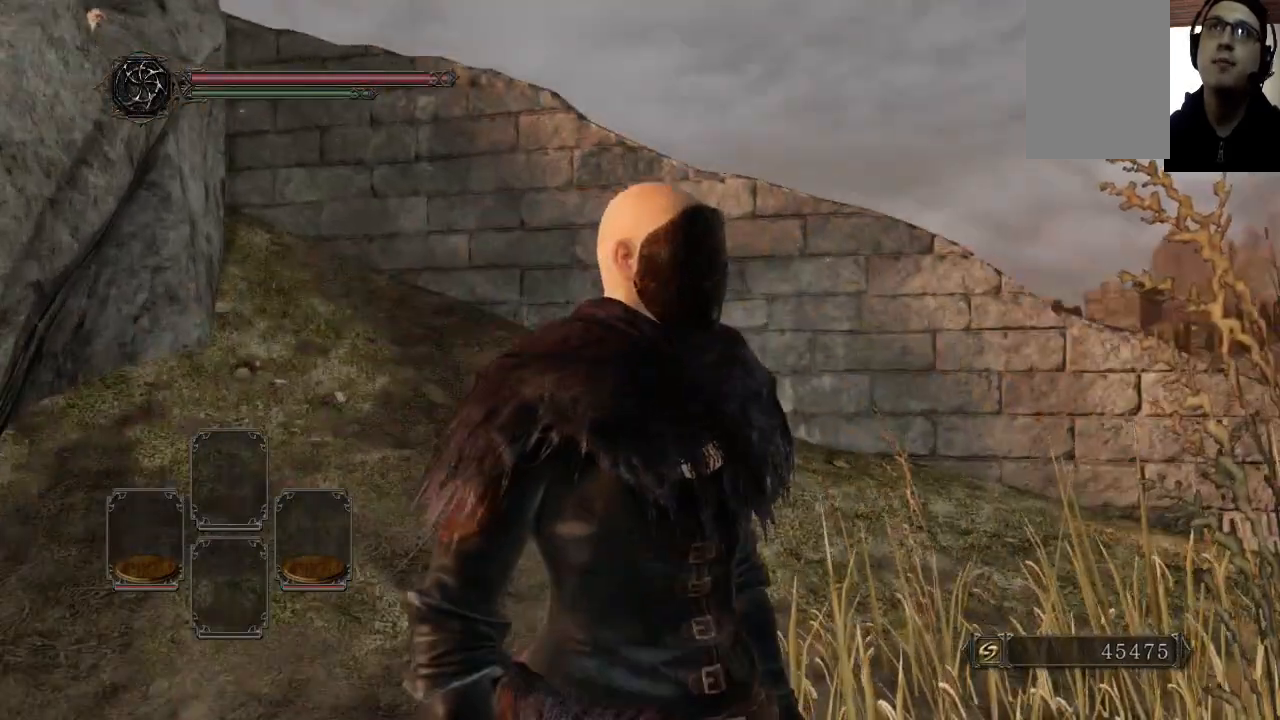
{"dt_ms": 500, "buttons": [], "left_stick": "up-right", "right_stick": "center", "events": []}
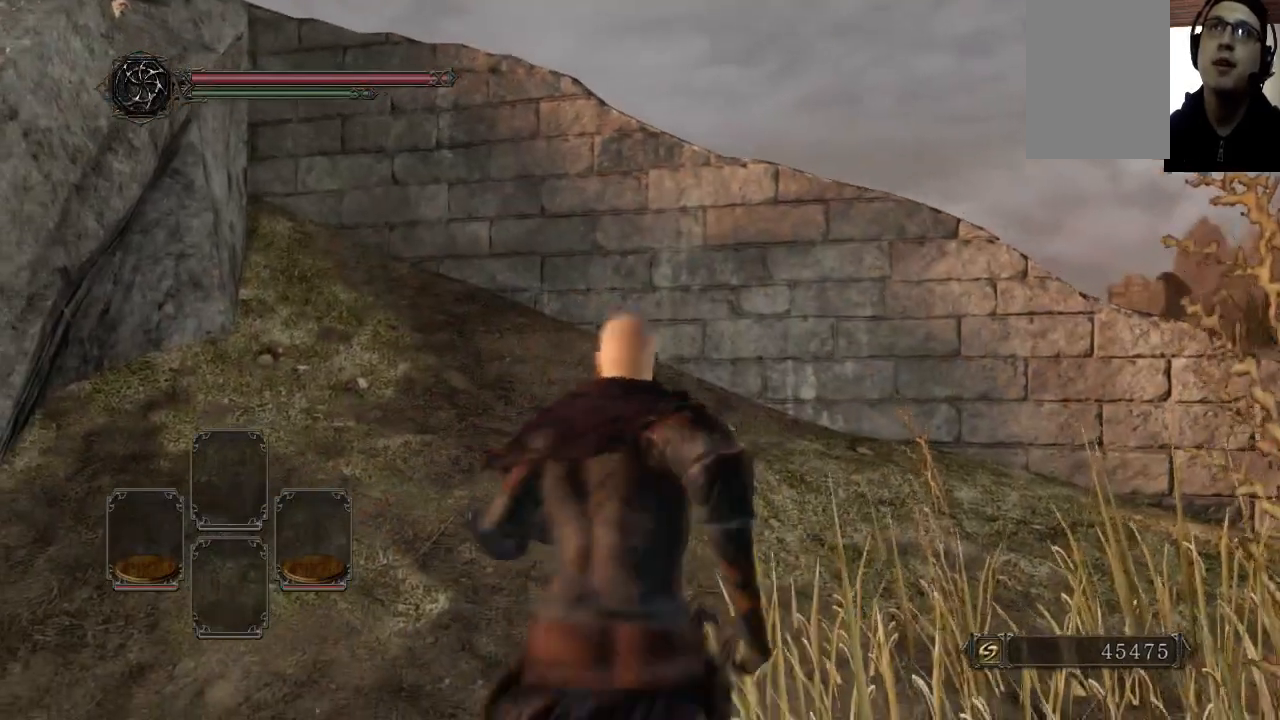
{"dt_ms": 1000, "buttons": [], "left_stick": "center", "right_stick": "center"}
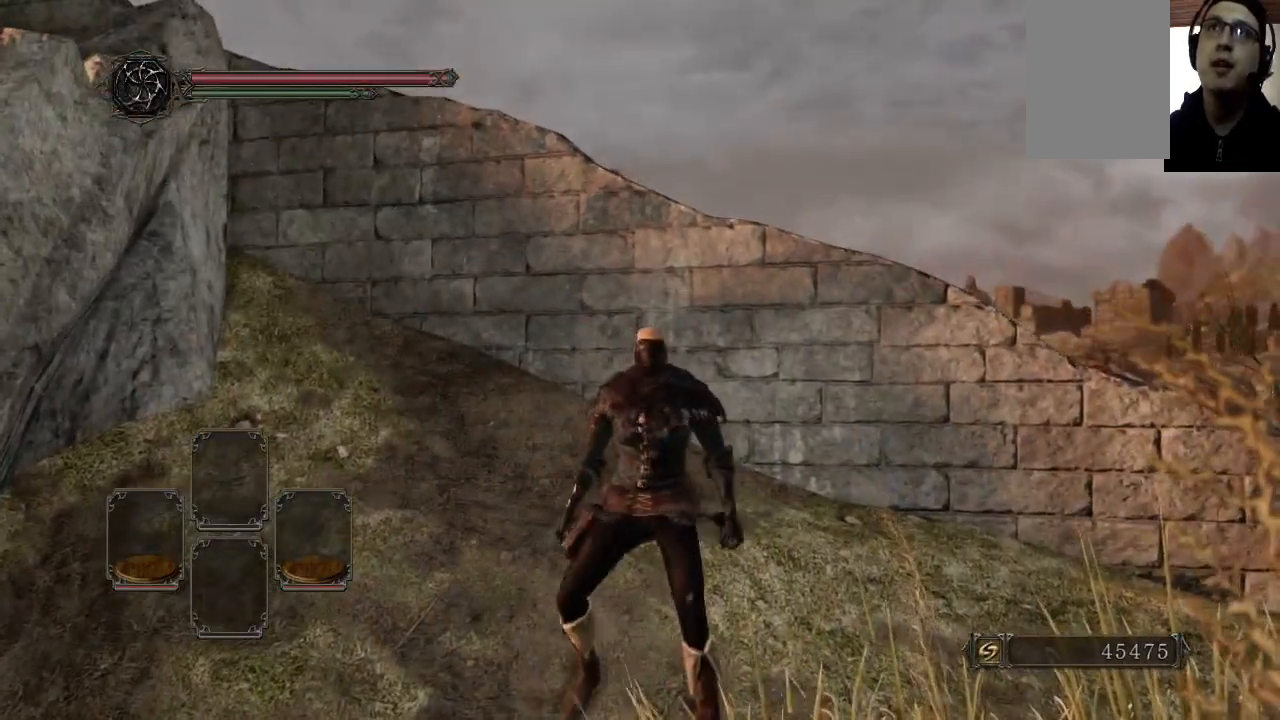
{"dt_ms": 500, "buttons": [], "left_stick": "center", "right_stick": "up-left", "events": [[167, "right_stick", "up"], [367, "right_stick", "up-left"]]}
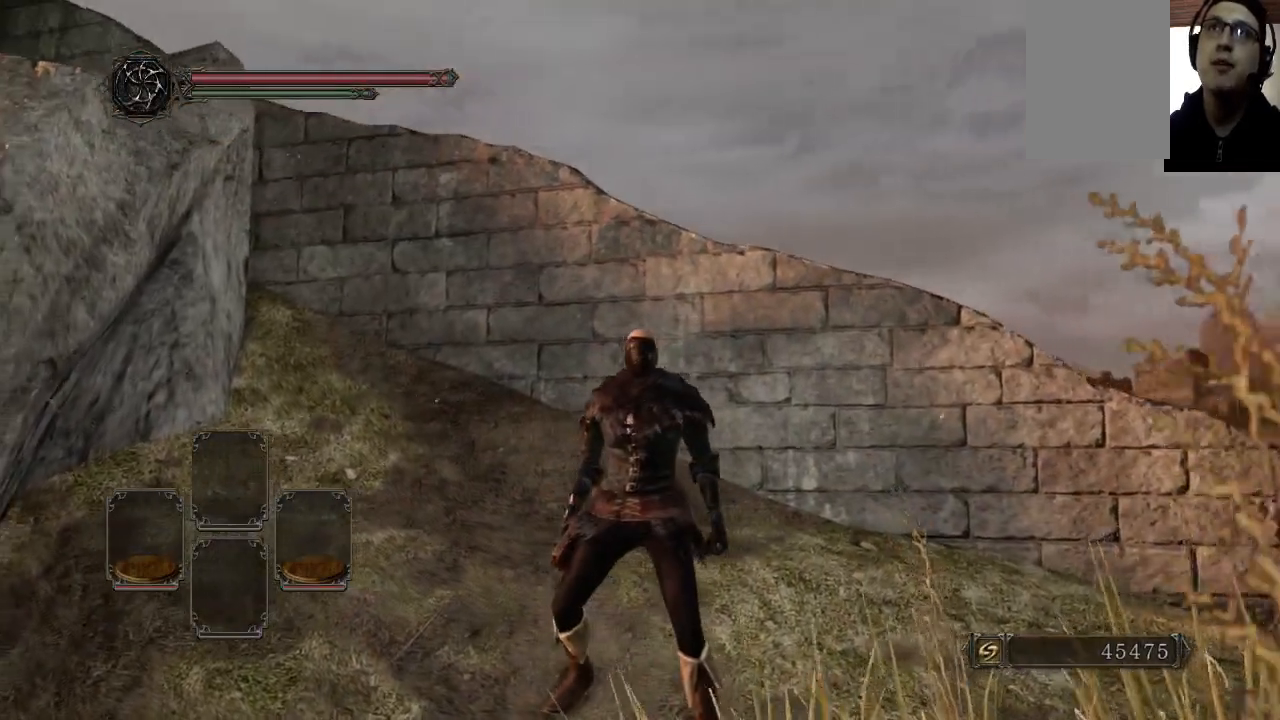
{"dt_ms": 500, "buttons": [], "left_stick": "center", "right_stick": "up-left", "events": []}
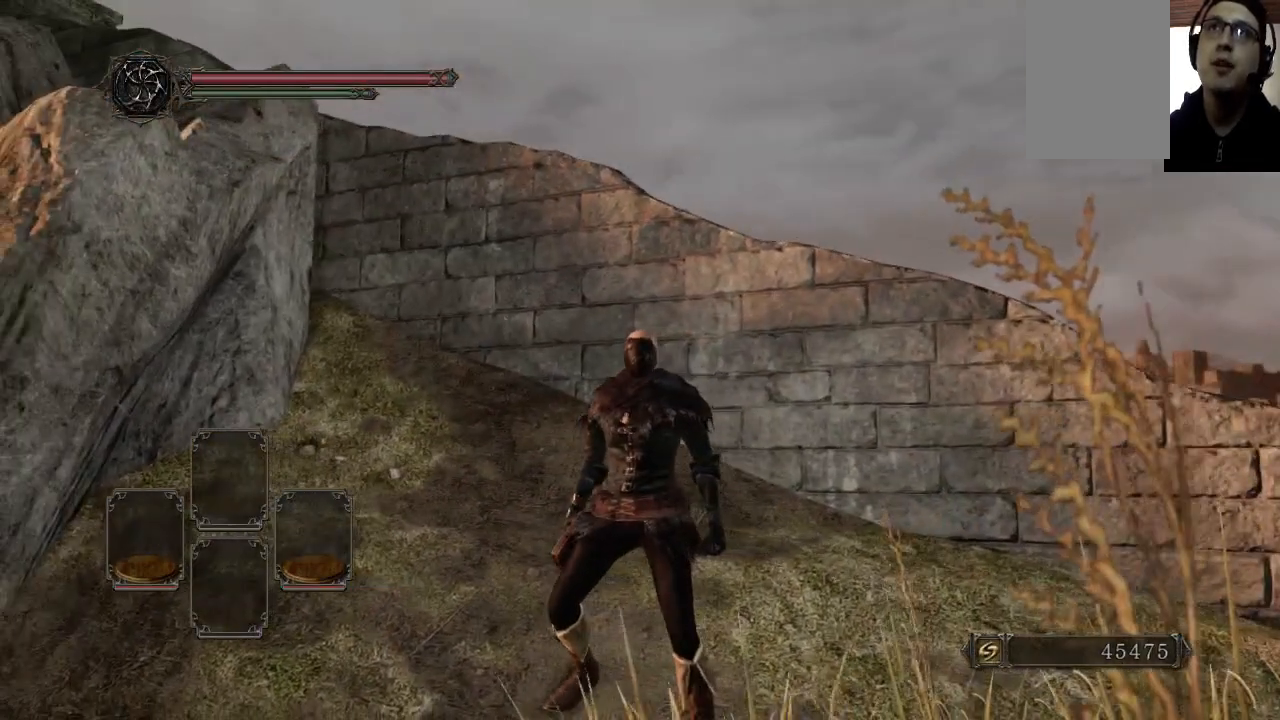
{"dt_ms": 500, "buttons": [], "left_stick": "center", "right_stick": "up-left", "events": []}
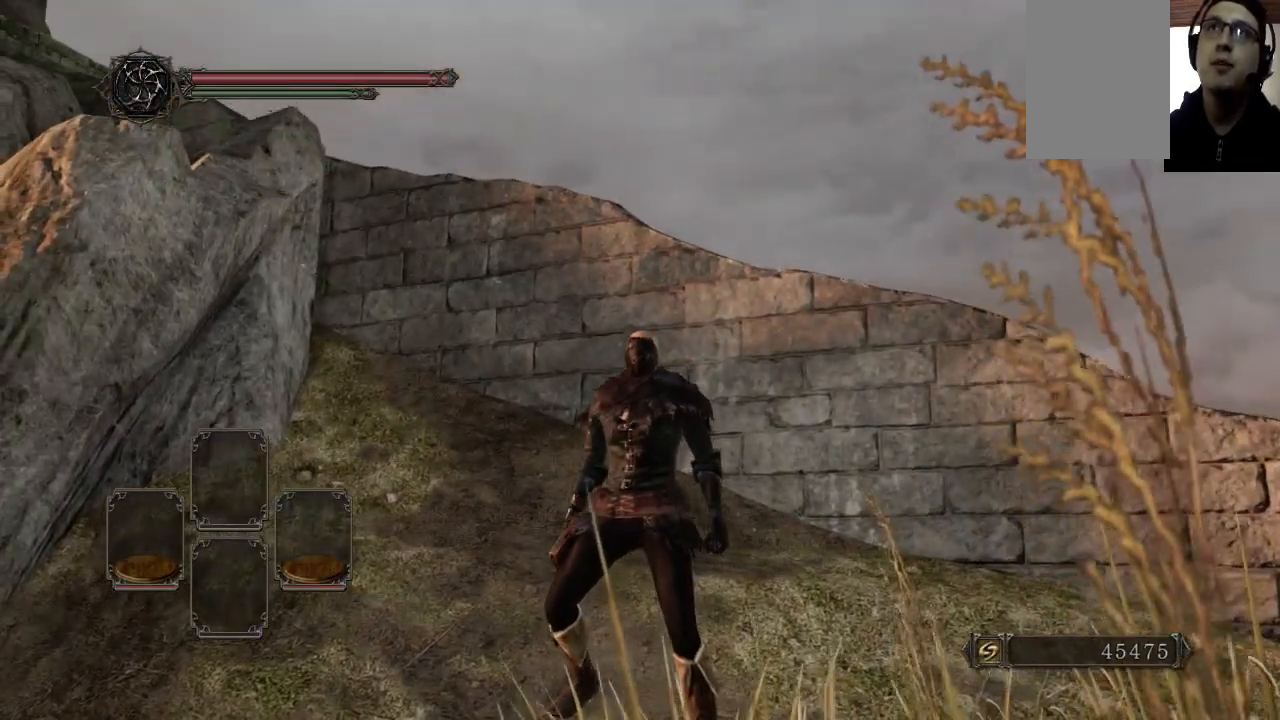
{"dt_ms": 500, "buttons": [], "left_stick": "center", "right_stick": "left", "events": [[200, "right_stick", "left"]]}
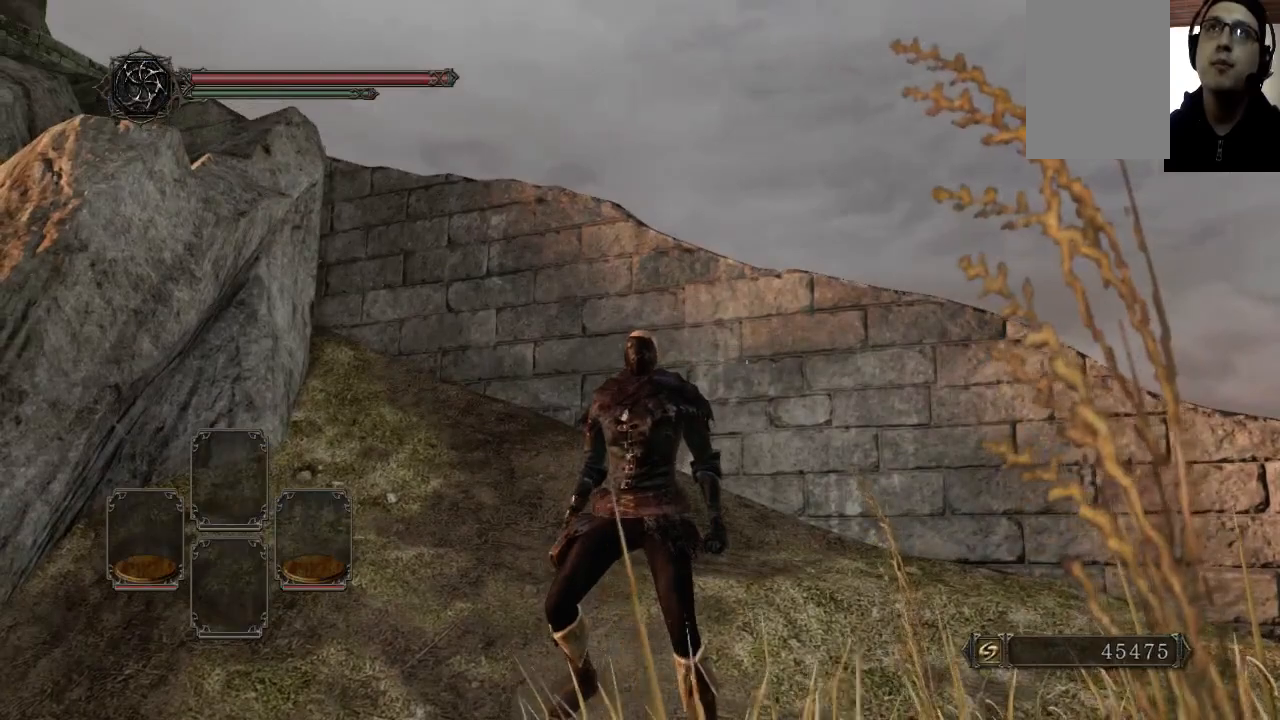
{"dt_ms": 500, "buttons": [], "left_stick": "down", "right_stick": "center", "events": [[367, "left_stick", "down"], [433, "right_stick", "center"]]}
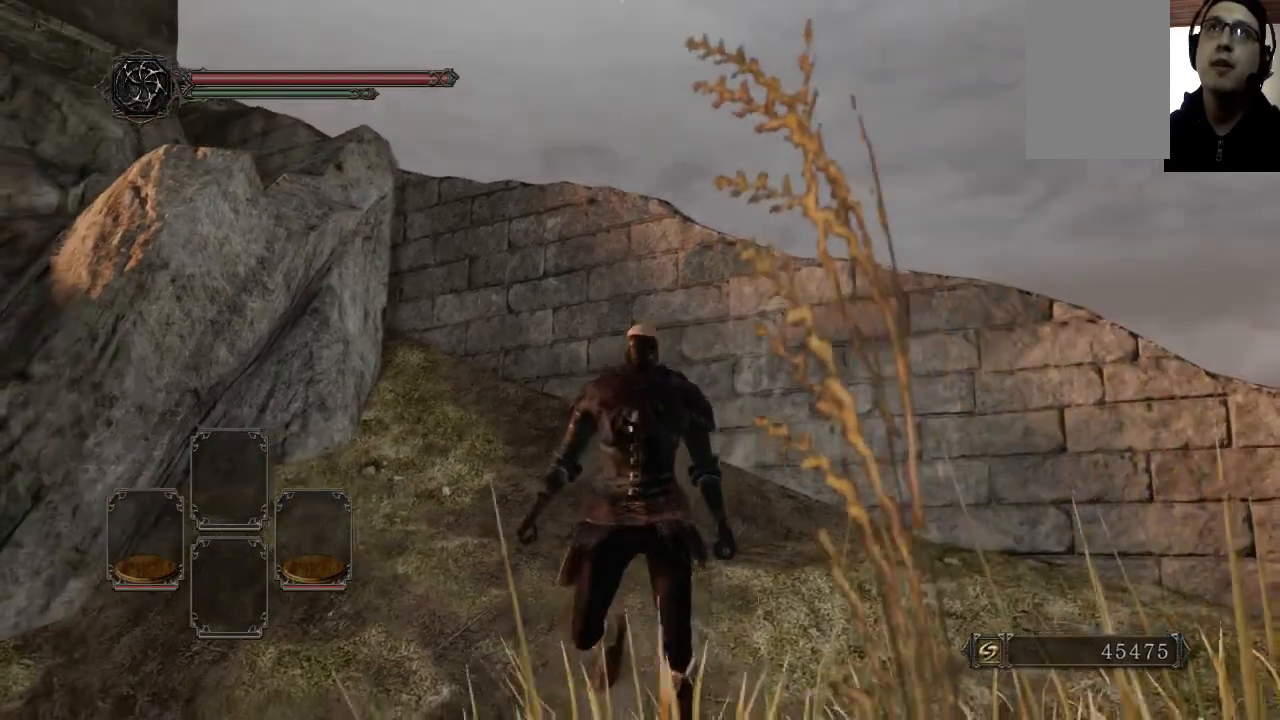
{"dt_ms": 500, "buttons": [], "left_stick": "down", "right_stick": "center", "events": []}
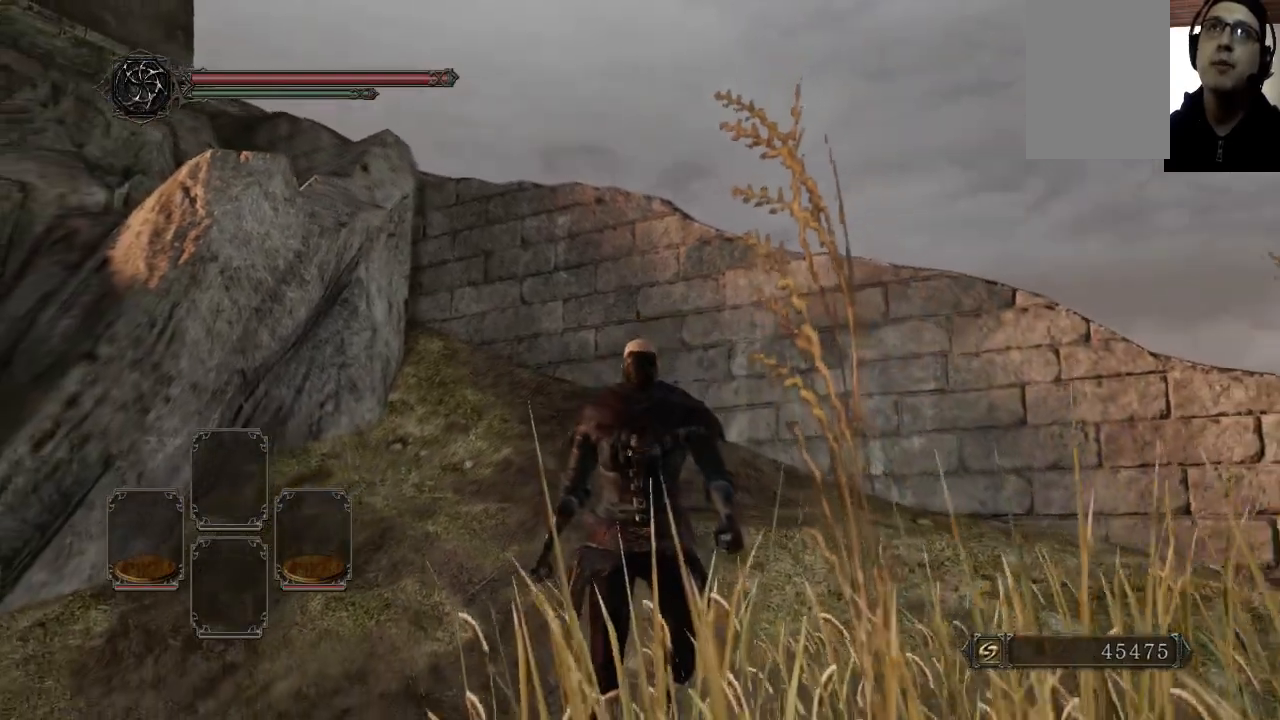
{"dt_ms": 500, "buttons": [], "left_stick": "down", "right_stick": "left", "events": [[300, "right_stick", "left"]]}
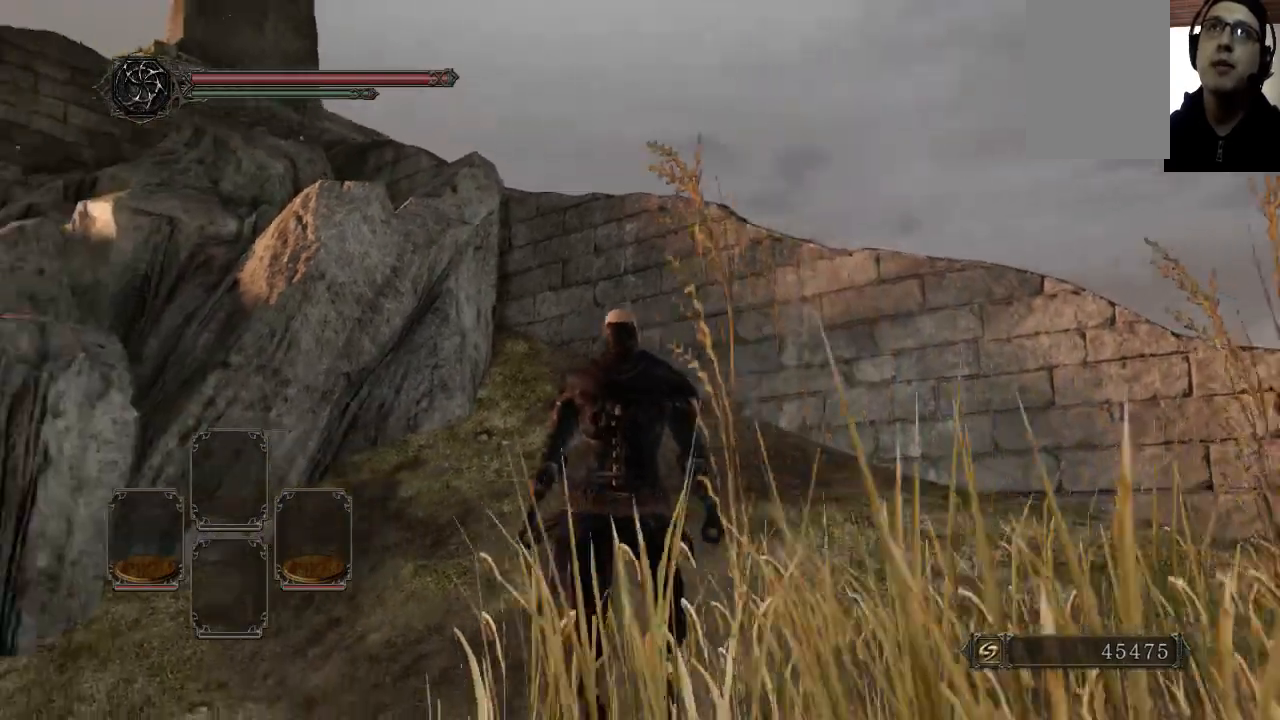
{"dt_ms": 500, "buttons": [], "left_stick": "down", "right_stick": "down-left", "events": [[467, "right_stick", "down-left"]]}
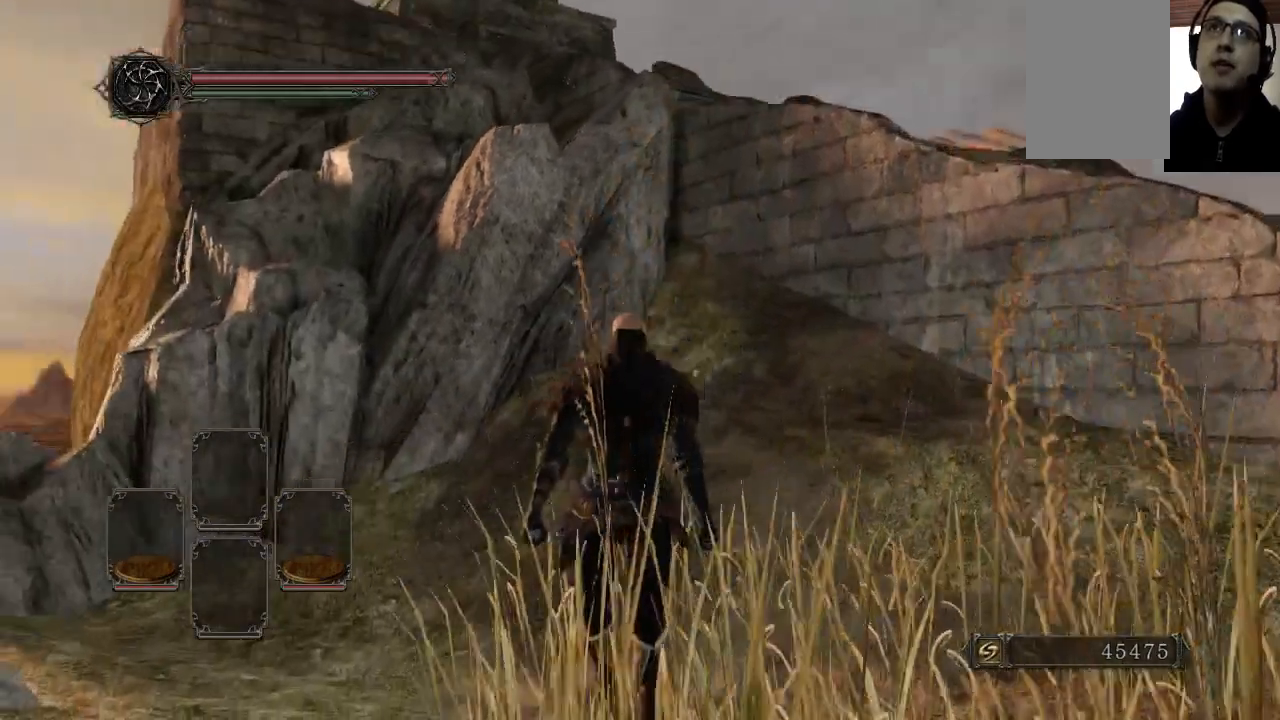
{"dt_ms": 500, "buttons": [], "left_stick": "center", "right_stick": "center", "events": [[100, "right_stick", "center"], [467, "left_stick", "center"]]}
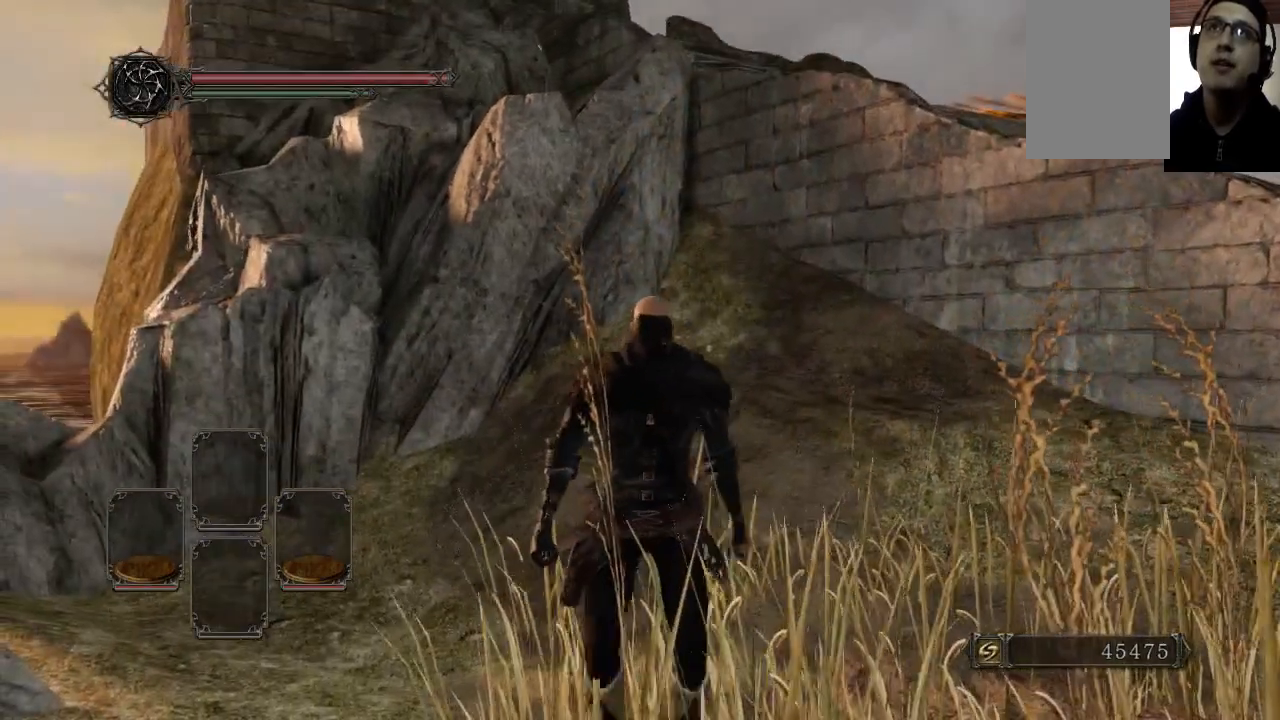
{"dt_ms": 500, "buttons": ["A"], "left_stick": "center", "right_stick": "center", "events": [[33, "START", "down"], [167, "START", "up"], [433, "A", "down"]]}
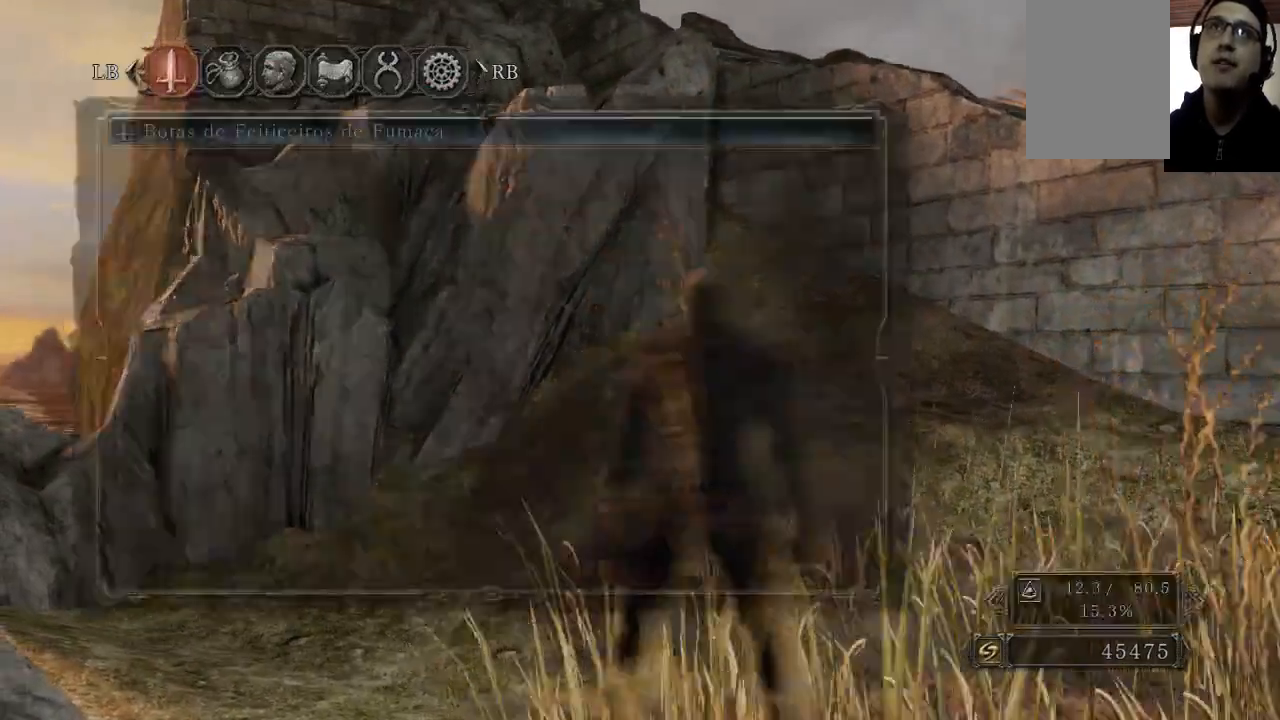
{"dt_ms": 500, "buttons": [], "left_stick": "center", "right_stick": "center", "events": [[133, "A", "up"]]}
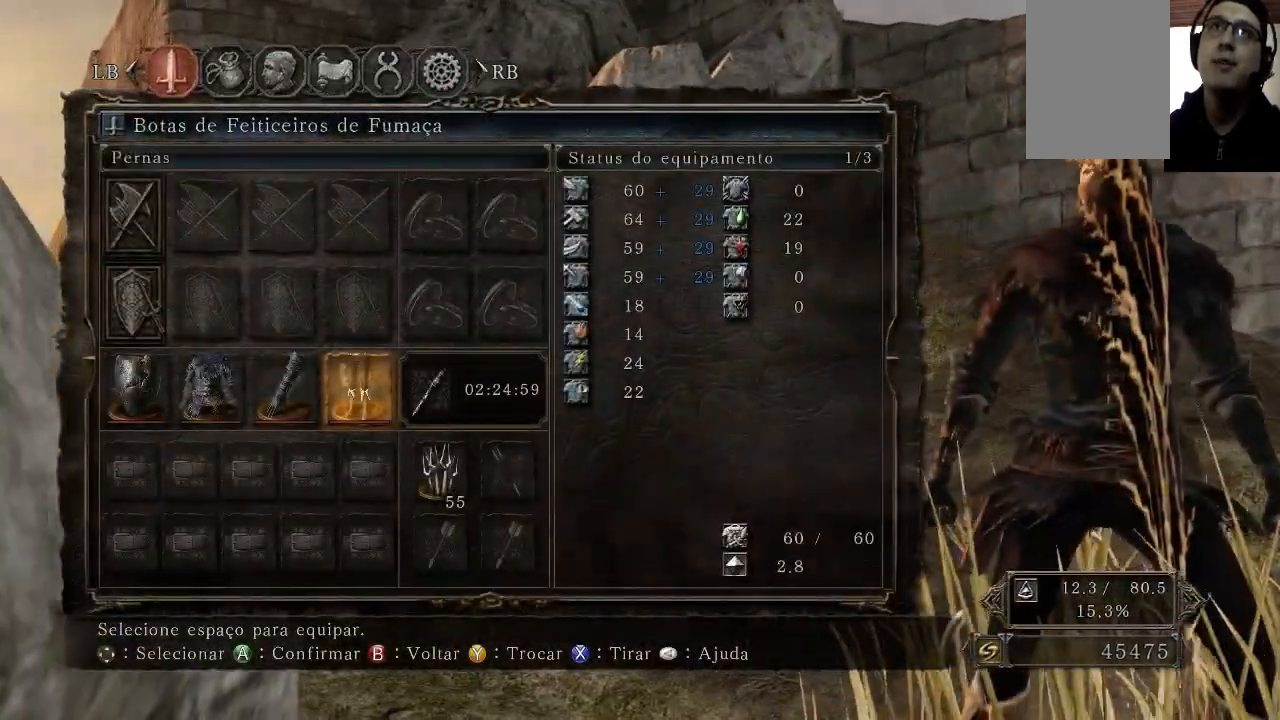
{"dt_ms": 500, "buttons": ["DPAD_LEFT"], "left_stick": "center", "right_stick": "center", "events": [[100, "DPAD_LEFT", "down"]]}